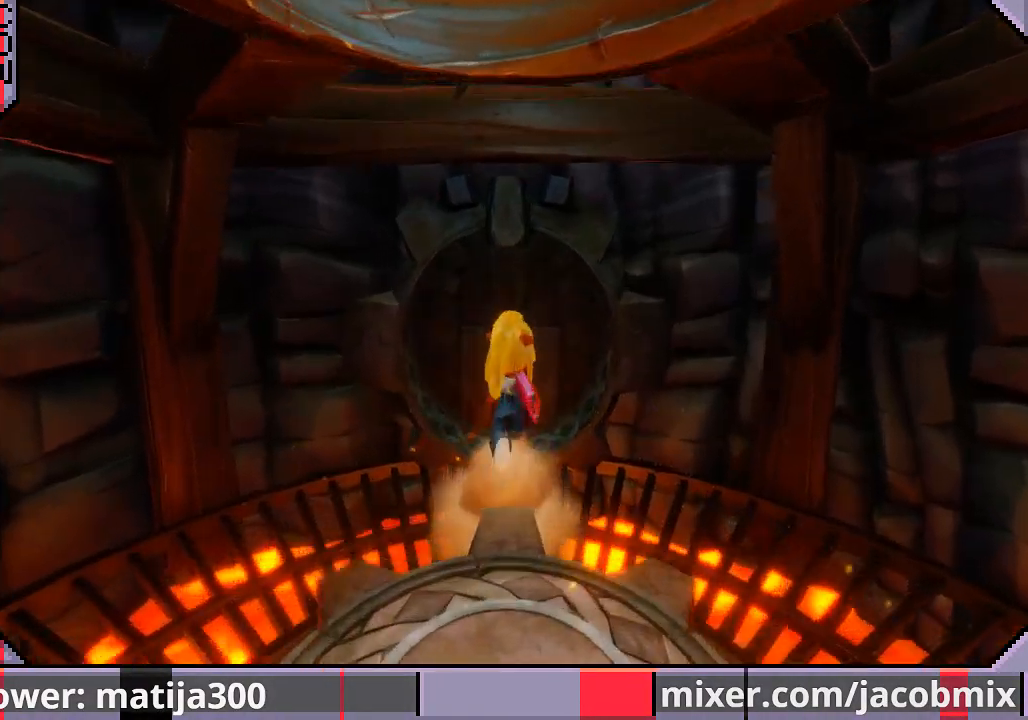
Gameplay with a controller (PlayStation layout); each line is a JSON object with the inputs held at the frame after it. "events" lists button and stick changes between this image and that frame as [ms after this image, input, new state], when the widget could be followed in between. Not read: L2 R1 R2.
{"buttons": ["DPAD_UP"], "left_stick": "center", "right_stick": "center", "events": []}
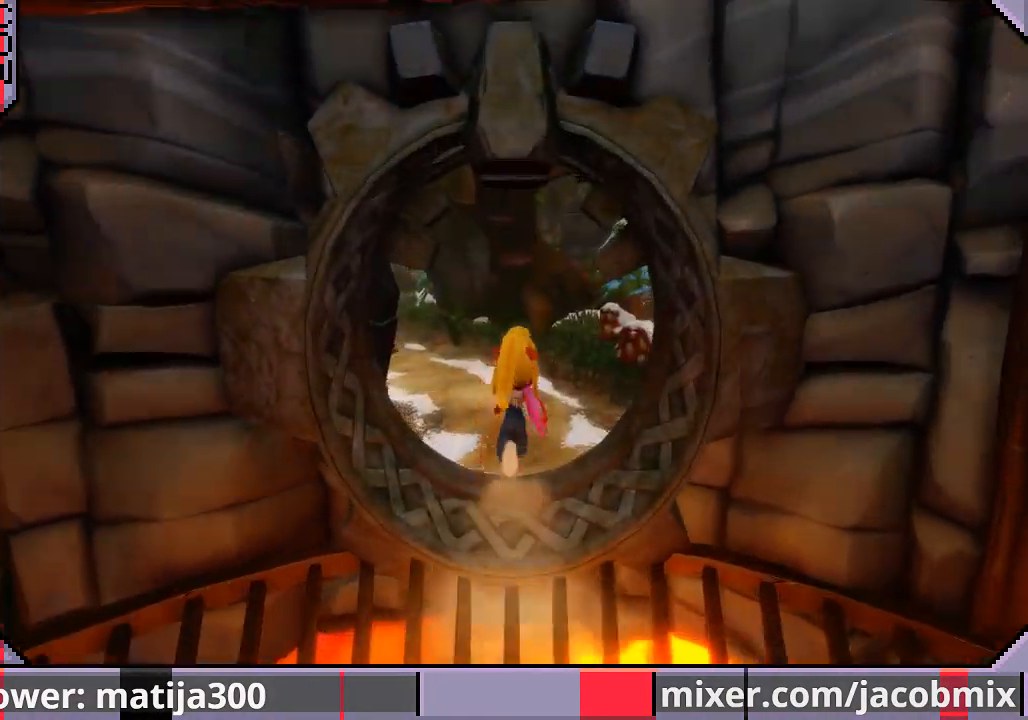
{"buttons": ["DPAD_UP"], "left_stick": "center", "right_stick": "center", "events": [[67, "DPAD_LEFT", "down"], [300, "DPAD_LEFT", "up"]]}
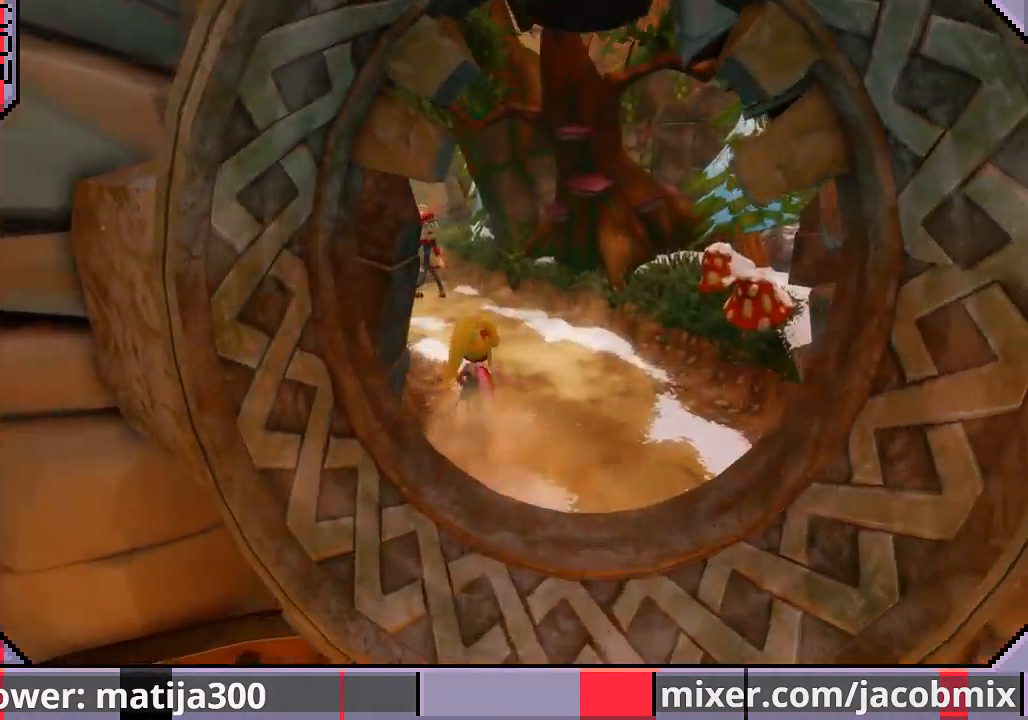
{"buttons": ["SQUARE", "DPAD_UP"], "left_stick": "center", "right_stick": "center", "events": [[233, "DPAD_LEFT", "down"], [333, "DPAD_LEFT", "up"], [433, "SQUARE", "down"]]}
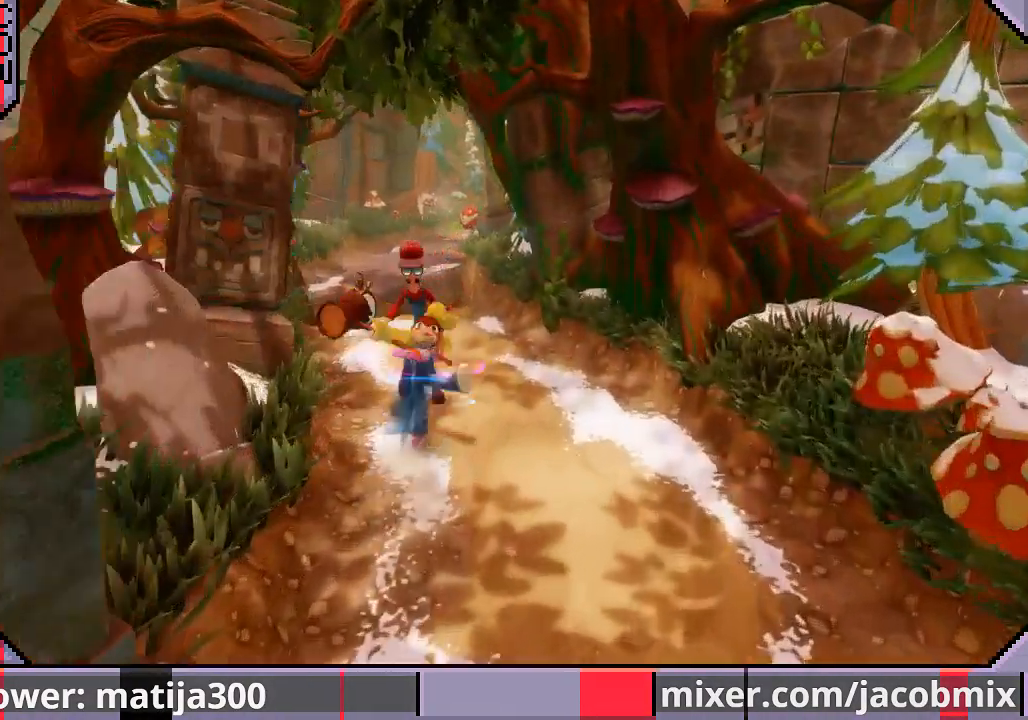
{"buttons": ["DPAD_UP", "DPAD_LEFT"], "left_stick": "center", "right_stick": "center", "events": [[100, "SQUARE", "up"], [267, "DPAD_LEFT", "down"]]}
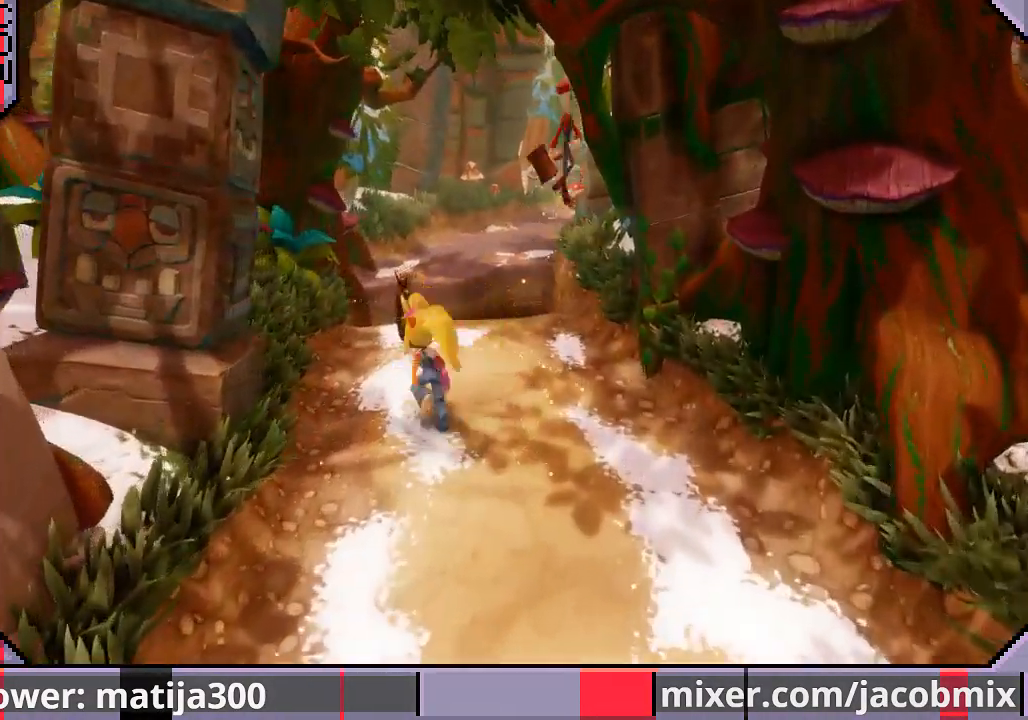
{"buttons": ["CROSS", "DPAD_UP"], "left_stick": "center", "right_stick": "center", "events": [[67, "DPAD_LEFT", "up"], [433, "CROSS", "down"]]}
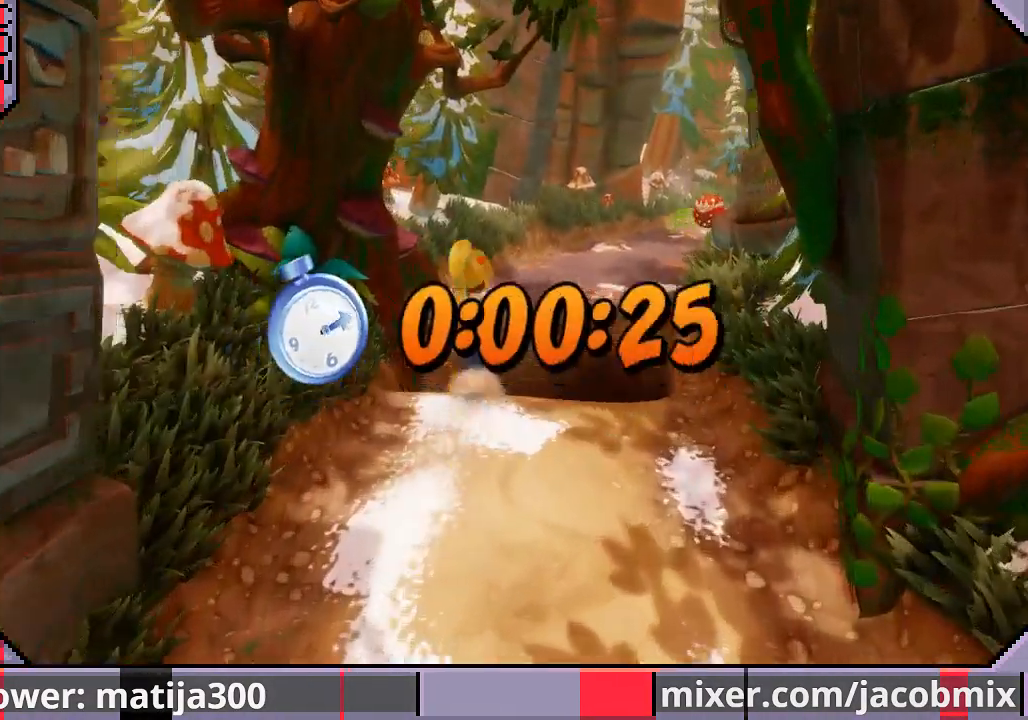
{"buttons": ["DPAD_UP"], "left_stick": "center", "right_stick": "center", "events": [[133, "DPAD_RIGHT", "down"], [267, "CROSS", "up"], [467, "DPAD_RIGHT", "up"]]}
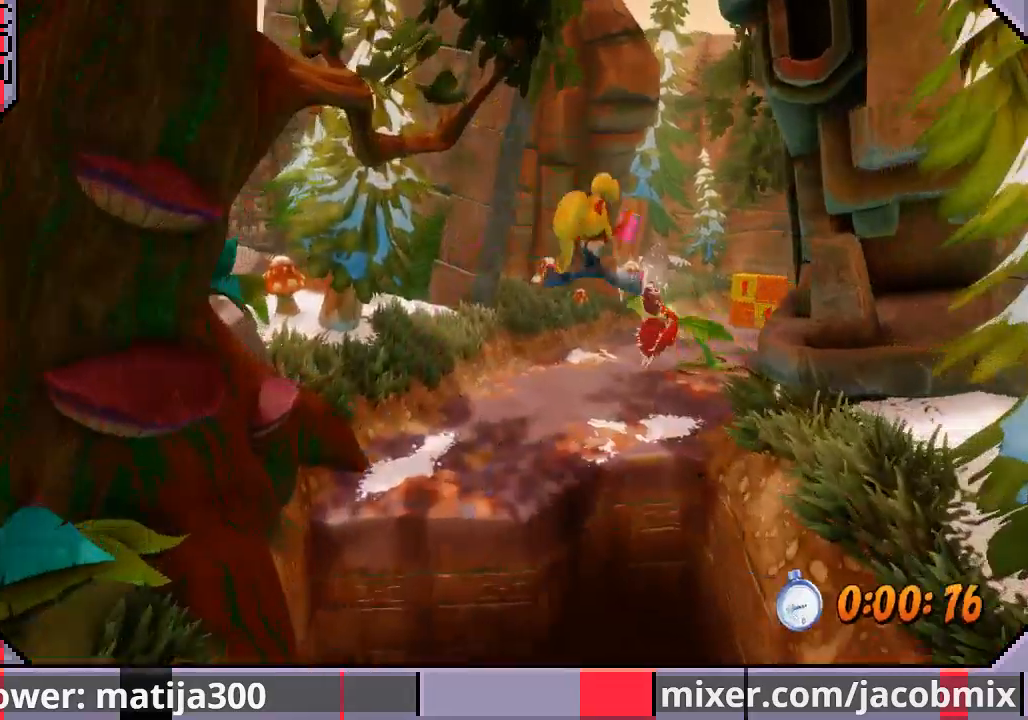
{"buttons": ["CROSS", "DPAD_UP"], "left_stick": "center", "right_stick": "center", "events": [[500, "CROSS", "down"]]}
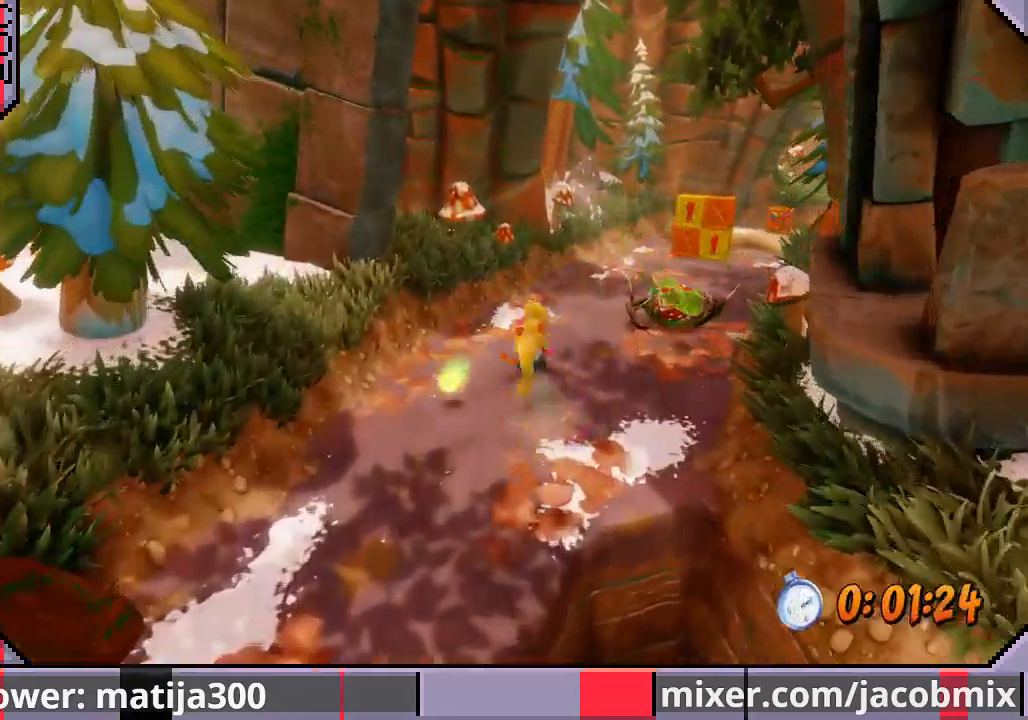
{"buttons": ["DPAD_UP"], "left_stick": "center", "right_stick": "center", "events": [[167, "DPAD_RIGHT", "down"], [267, "CROSS", "up"], [300, "DPAD_RIGHT", "up"]]}
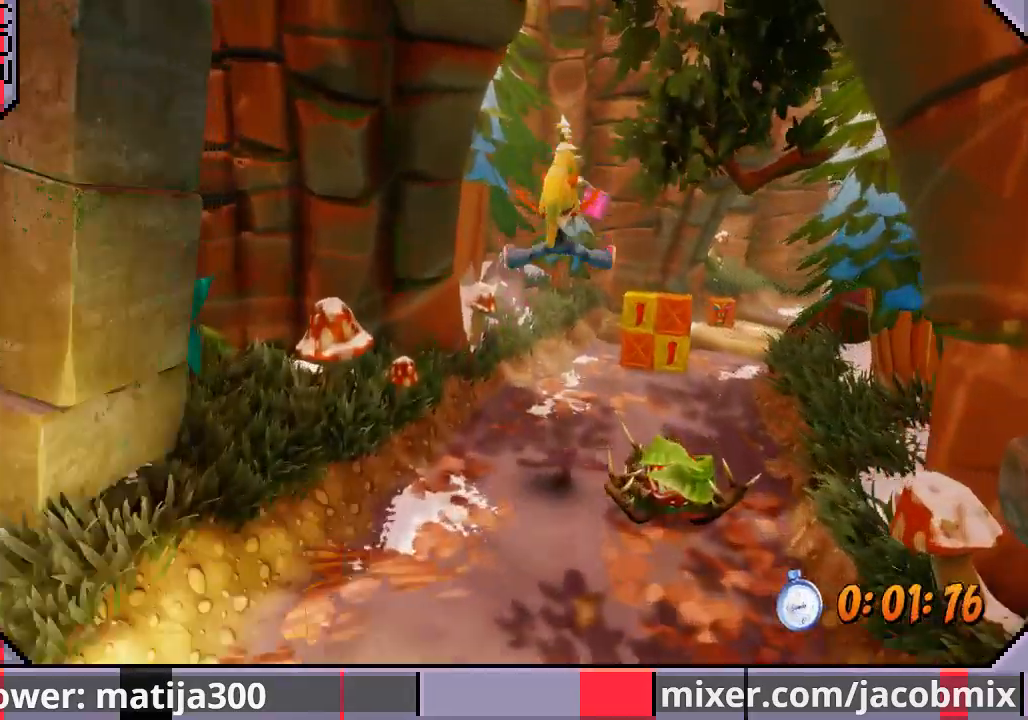
{"buttons": ["DPAD_UP"], "left_stick": "center", "right_stick": "center", "events": [[200, "DPAD_RIGHT", "down"], [467, "DPAD_RIGHT", "up"]]}
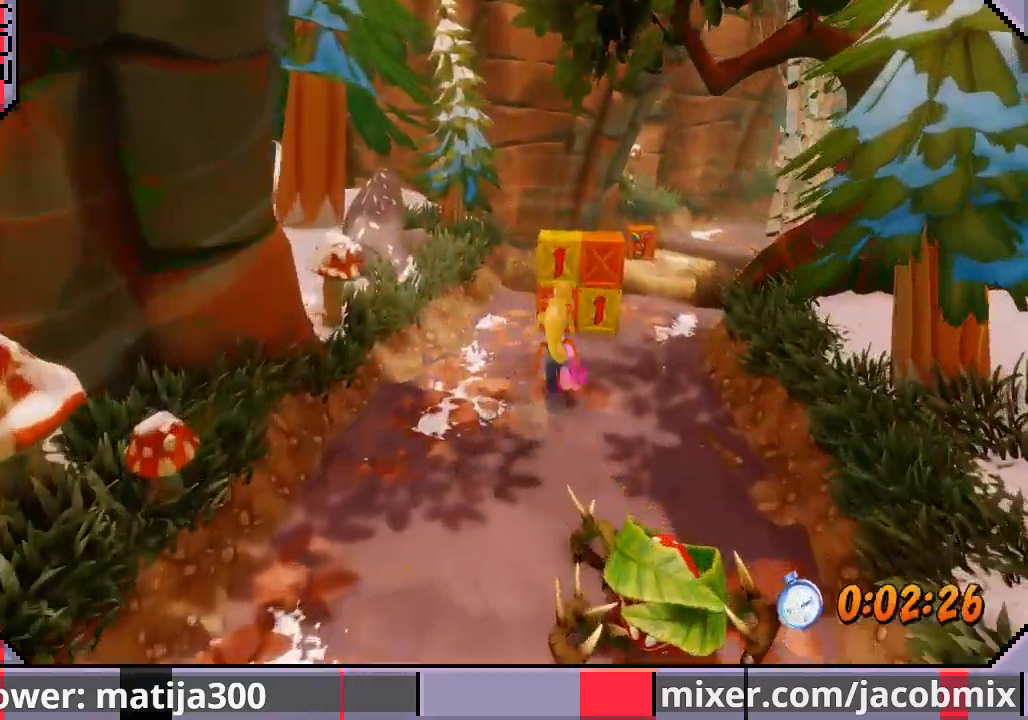
{"buttons": ["DPAD_UP", "DPAD_RIGHT"], "left_stick": "center", "right_stick": "center", "events": [[167, "SQUARE", "down"], [300, "DPAD_RIGHT", "down"], [367, "SQUARE", "up"]]}
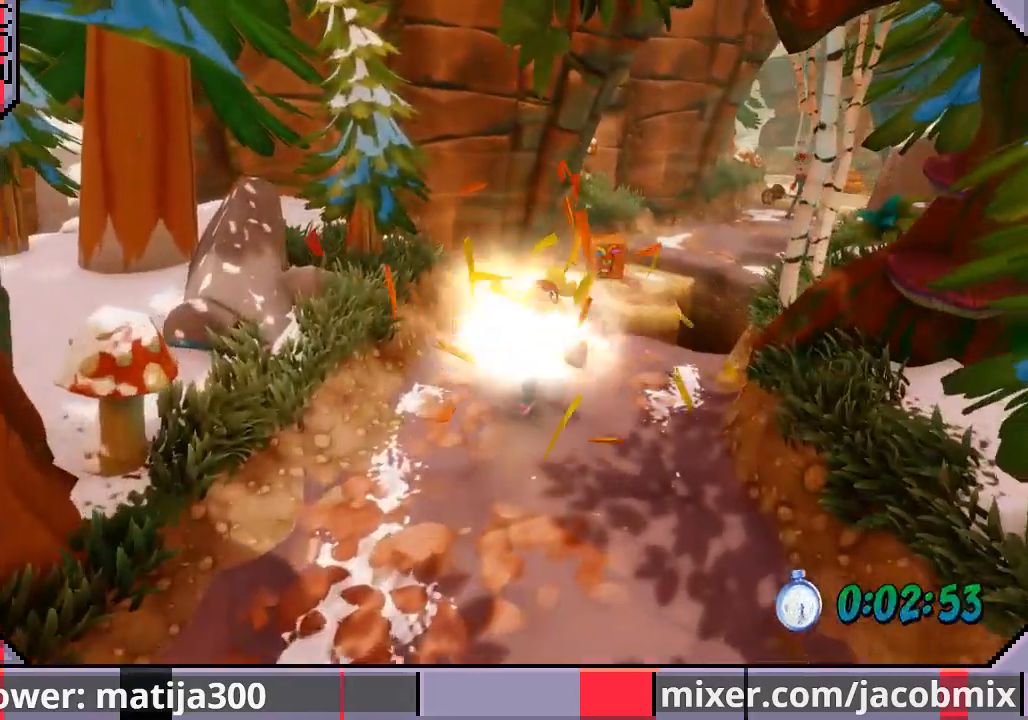
{"buttons": ["DPAD_UP"], "left_stick": "center", "right_stick": "center", "events": [[300, "CROSS", "down"], [300, "DPAD_RIGHT", "up"], [500, "CROSS", "up"]]}
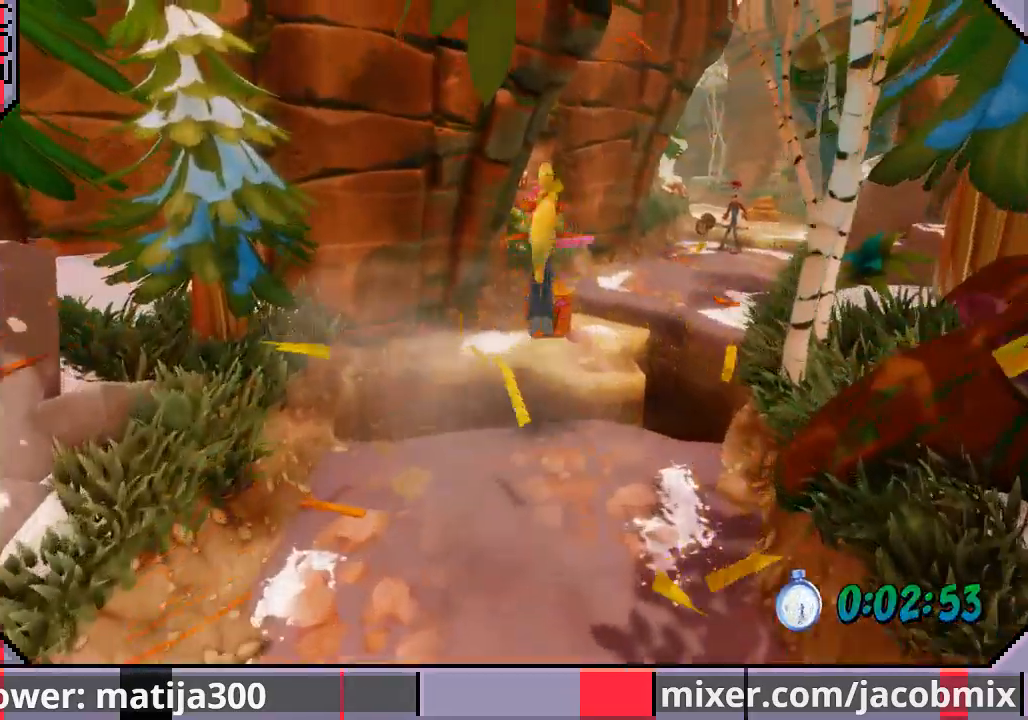
{"buttons": ["DPAD_UP"], "left_stick": "center", "right_stick": "center", "events": [[33, "DPAD_RIGHT", "down"], [200, "DPAD_RIGHT", "up"], [333, "SQUARE", "down"], [367, "DPAD_LEFT", "down"], [400, "DPAD_LEFT", "up"], [467, "SQUARE", "up"]]}
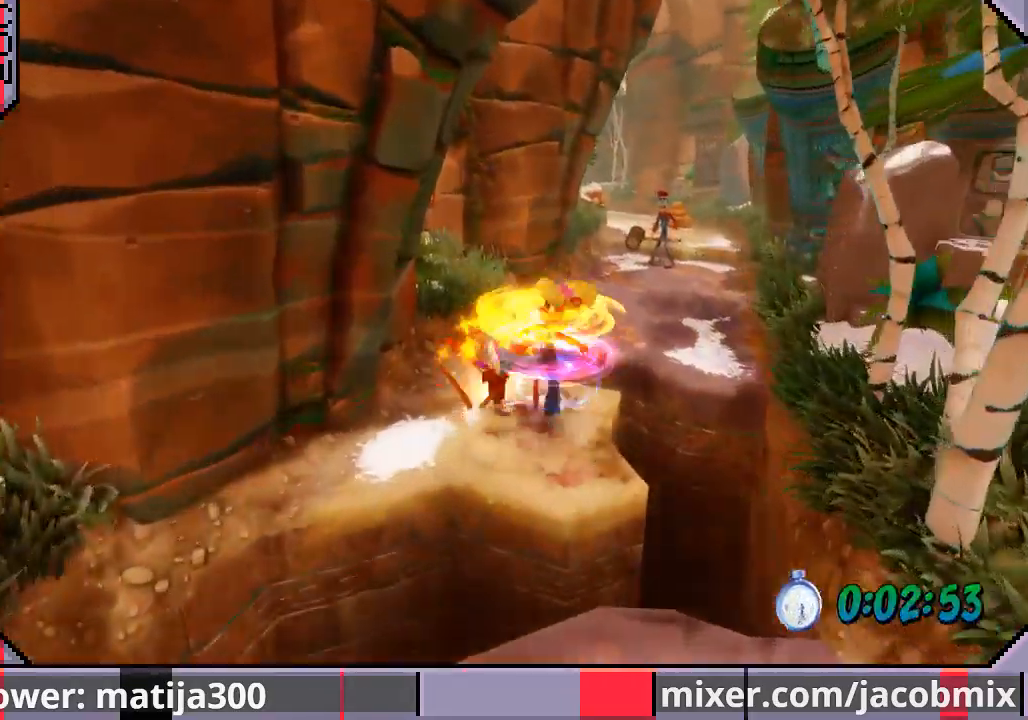
{"buttons": ["DPAD_UP"], "left_stick": "center", "right_stick": "center", "events": [[100, "CROSS", "down"], [233, "DPAD_RIGHT", "down"], [433, "CROSS", "up"], [433, "DPAD_RIGHT", "up"]]}
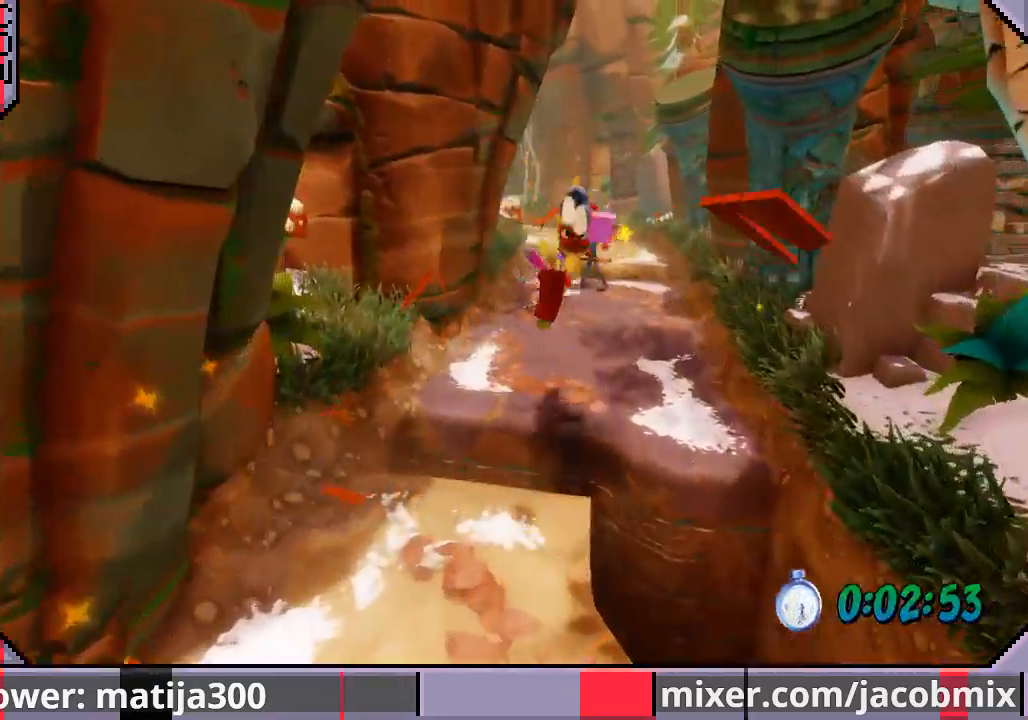
{"buttons": ["SQUARE", "DPAD_UP"], "left_stick": "center", "right_stick": "center", "events": [[100, "DPAD_RIGHT", "down"], [167, "DPAD_RIGHT", "up"], [500, "SQUARE", "down"]]}
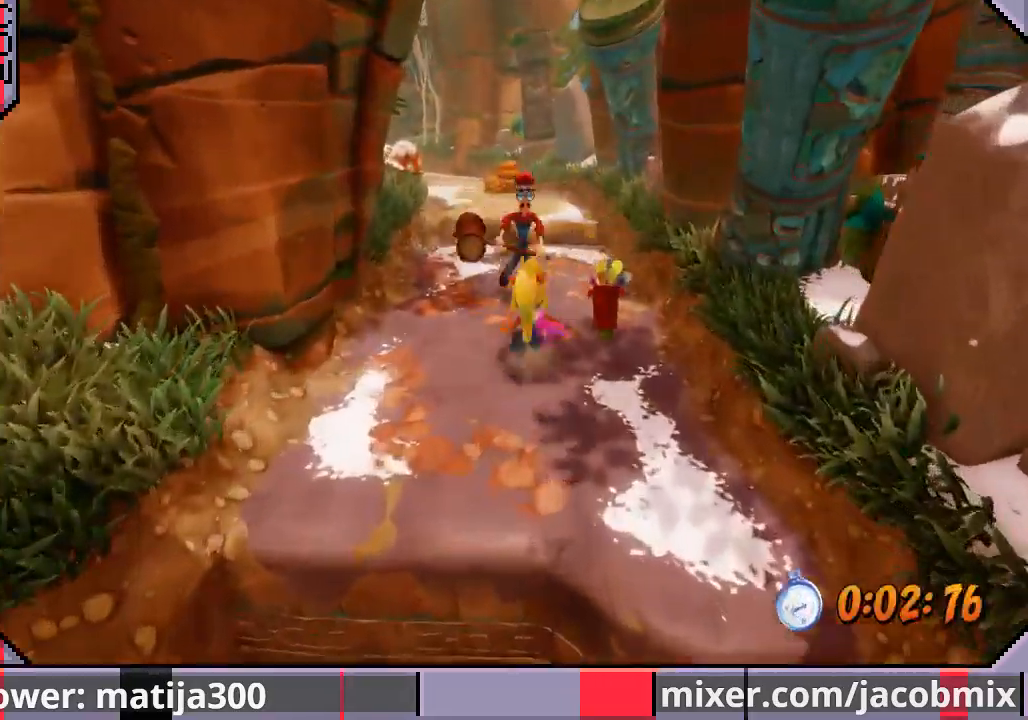
{"buttons": ["DPAD_UP"], "left_stick": "center", "right_stick": "center", "events": [[200, "SQUARE", "up"]]}
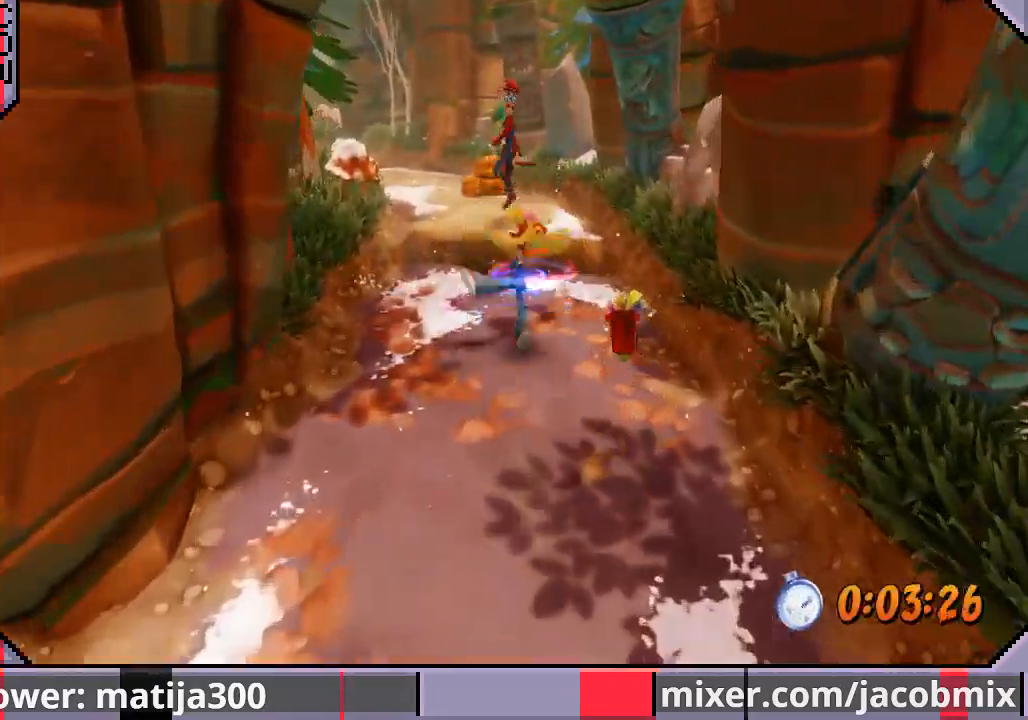
{"buttons": ["CROSS", "DPAD_UP"], "left_stick": "center", "right_stick": "center", "events": [[467, "CROSS", "down"]]}
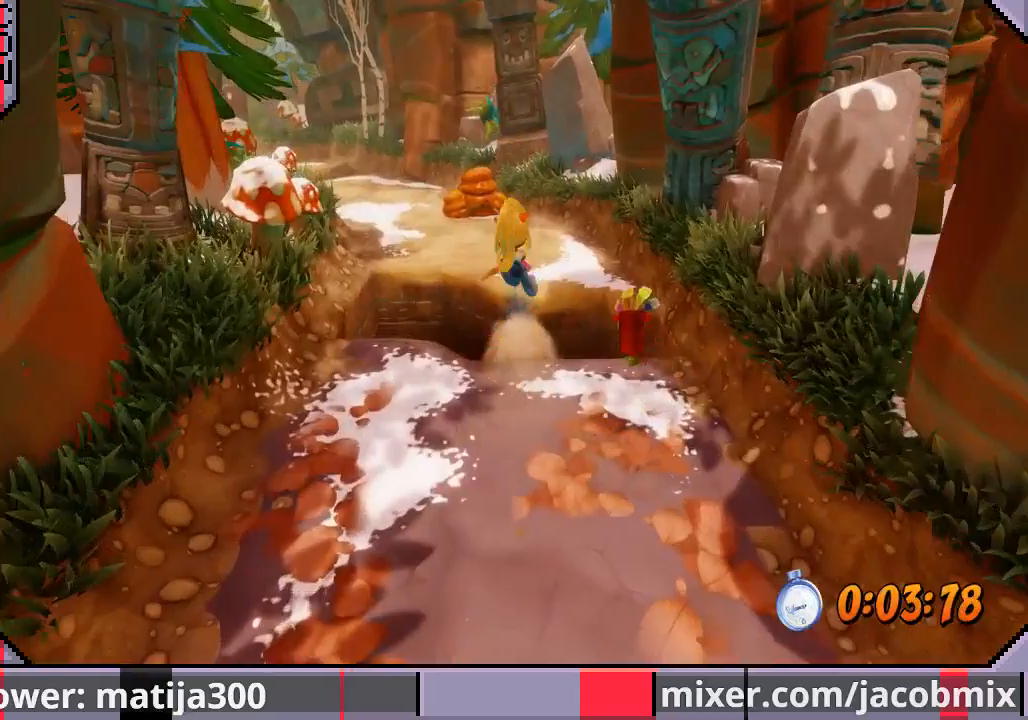
{"buttons": ["DPAD_UP"], "left_stick": "center", "right_stick": "center", "events": [[133, "DPAD_LEFT", "down"], [333, "CROSS", "up"], [400, "DPAD_LEFT", "up"]]}
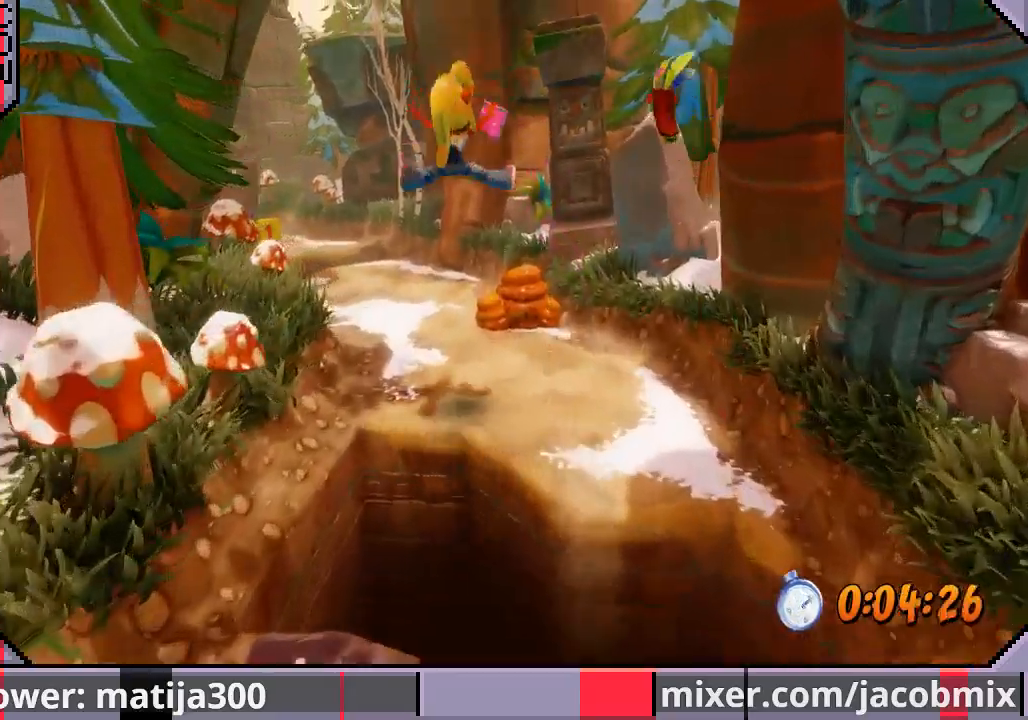
{"buttons": ["DPAD_UP", "DPAD_LEFT"], "left_stick": "center", "right_stick": "center", "events": [[67, "DPAD_LEFT", "down"], [300, "DPAD_LEFT", "up"], [467, "DPAD_LEFT", "down"]]}
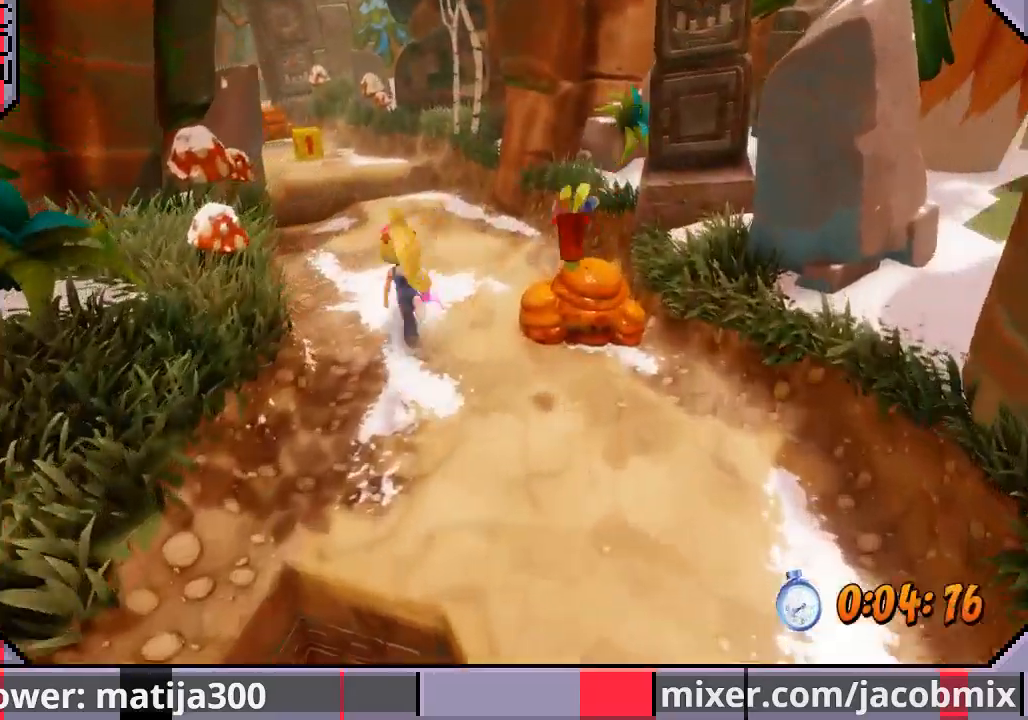
{"buttons": ["DPAD_UP"], "left_stick": "center", "right_stick": "center", "events": [[167, "DPAD_LEFT", "up"]]}
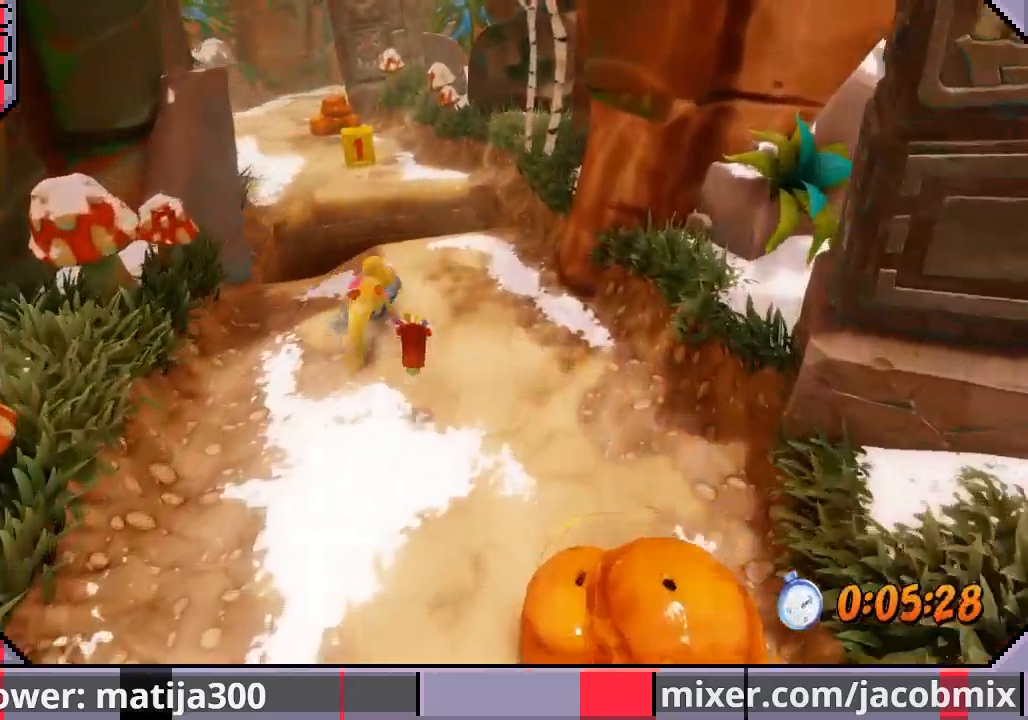
{"buttons": ["DPAD_UP"], "left_stick": "center", "right_stick": "center", "events": [[67, "CROSS", "down"], [433, "CROSS", "up"]]}
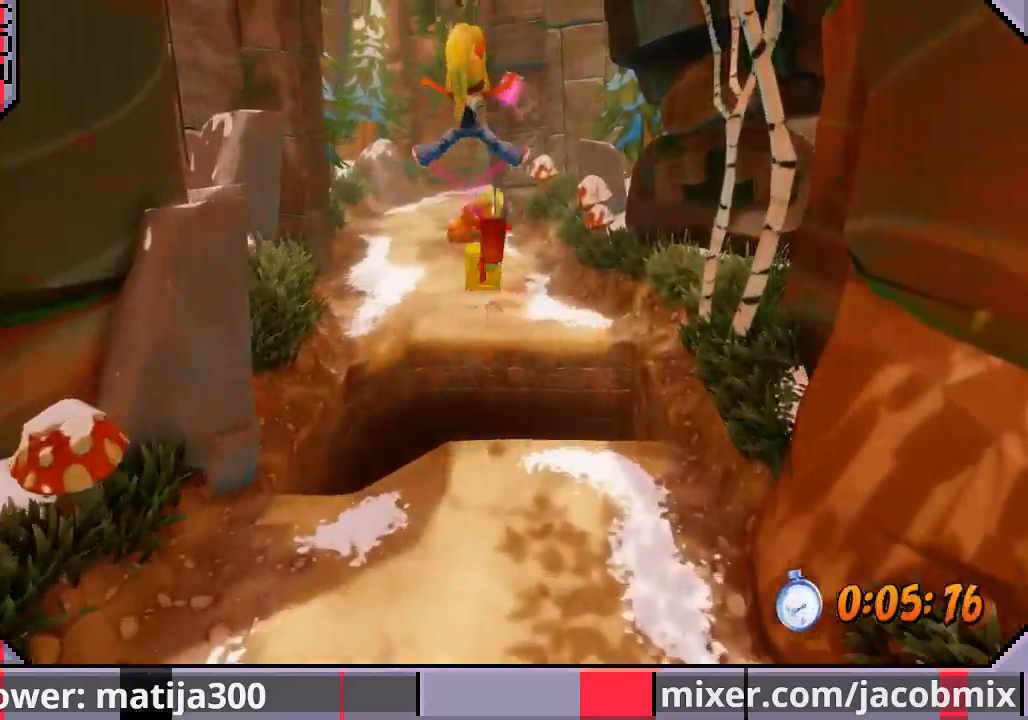
{"buttons": ["DPAD_UP"], "left_stick": "center", "right_stick": "center", "events": []}
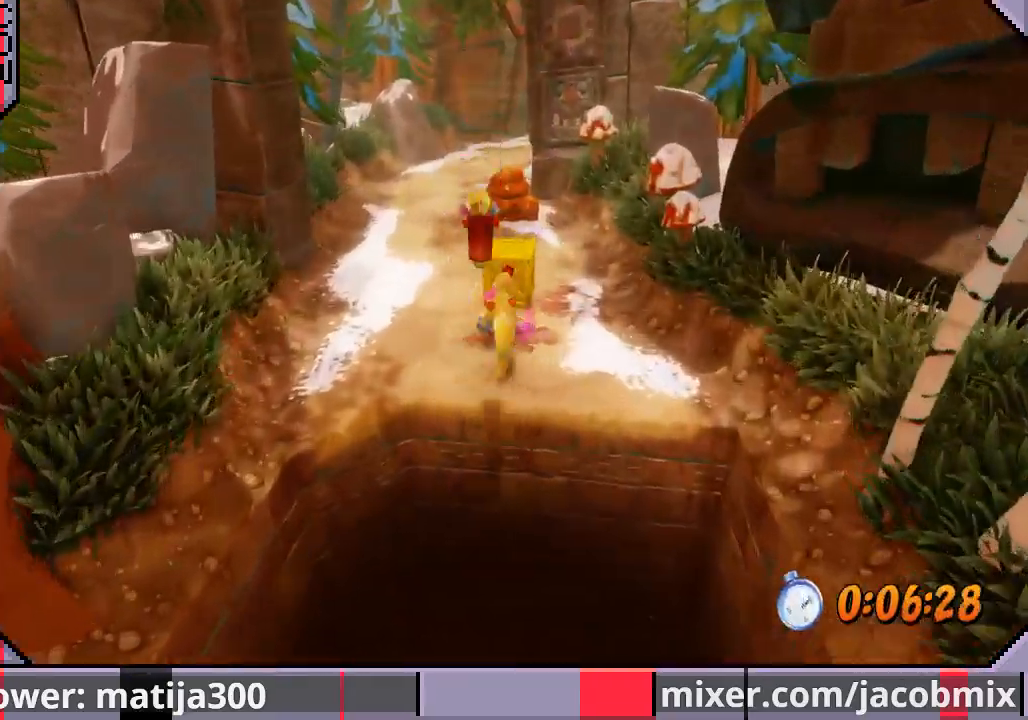
{"buttons": ["DPAD_UP"], "left_stick": "center", "right_stick": "center", "events": [[133, "CROSS", "down"], [200, "DPAD_LEFT", "down"], [400, "CROSS", "up"], [467, "DPAD_LEFT", "up"]]}
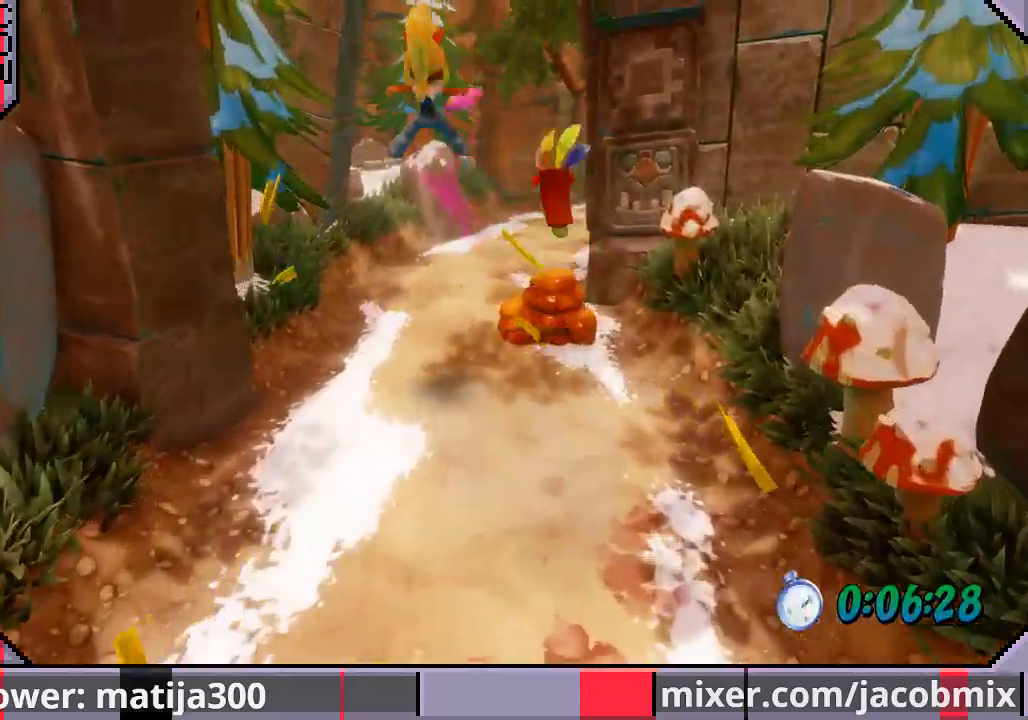
{"buttons": ["DPAD_UP"], "left_stick": "center", "right_stick": "center", "events": []}
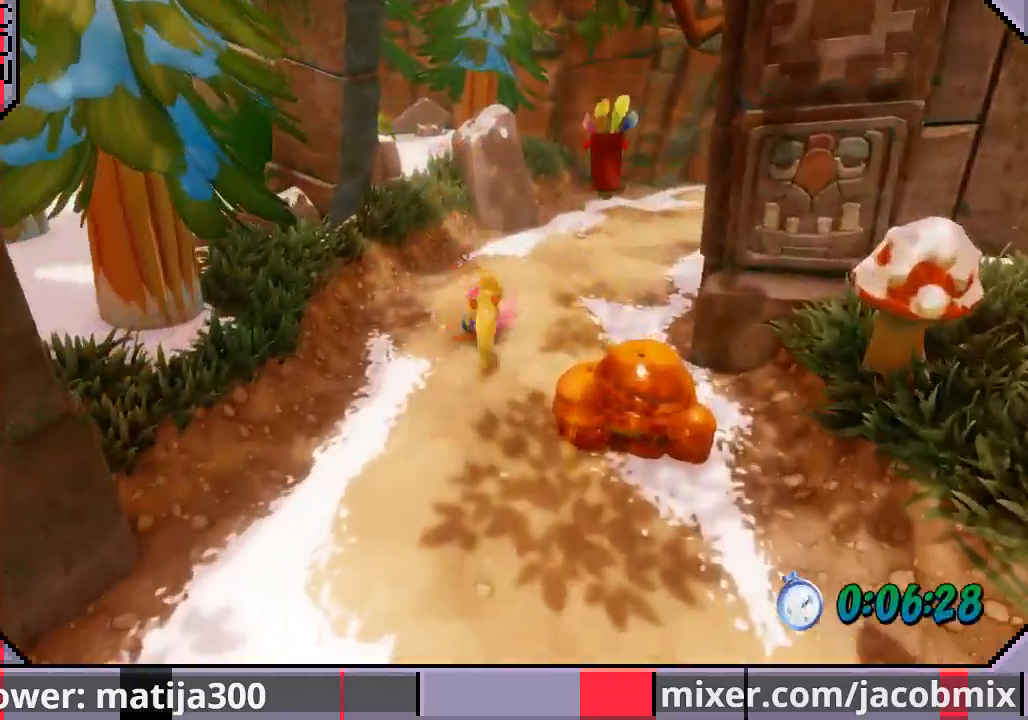
{"buttons": ["CROSS", "DPAD_UP", "DPAD_RIGHT"], "left_stick": "center", "right_stick": "center", "events": [[133, "CROSS", "down"], [200, "DPAD_RIGHT", "down"]]}
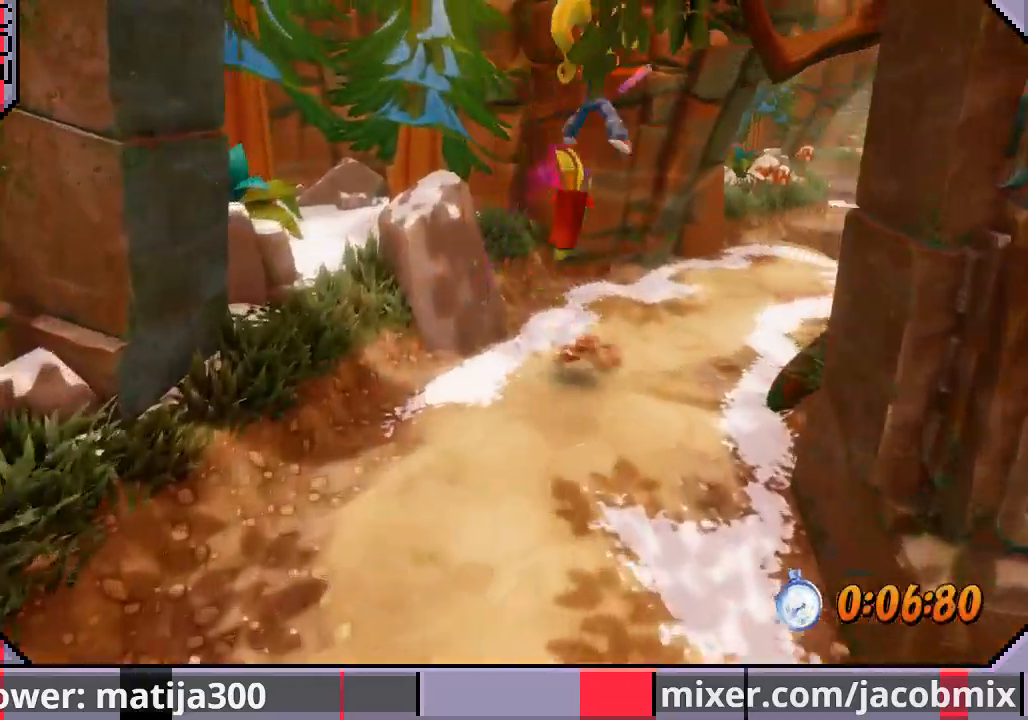
{"buttons": ["DPAD_UP"], "left_stick": "center", "right_stick": "center", "events": [[67, "CROSS", "up"], [367, "DPAD_RIGHT", "up"]]}
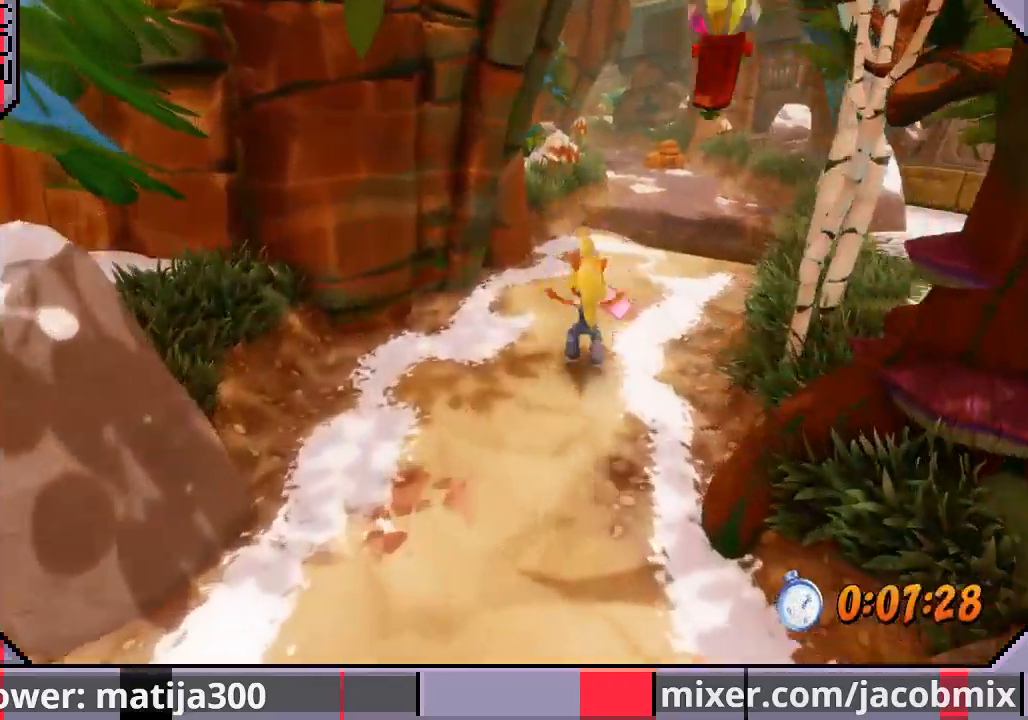
{"buttons": ["DPAD_UP"], "left_stick": "center", "right_stick": "center", "events": [[133, "DPAD_RIGHT", "down"], [267, "DPAD_RIGHT", "up"]]}
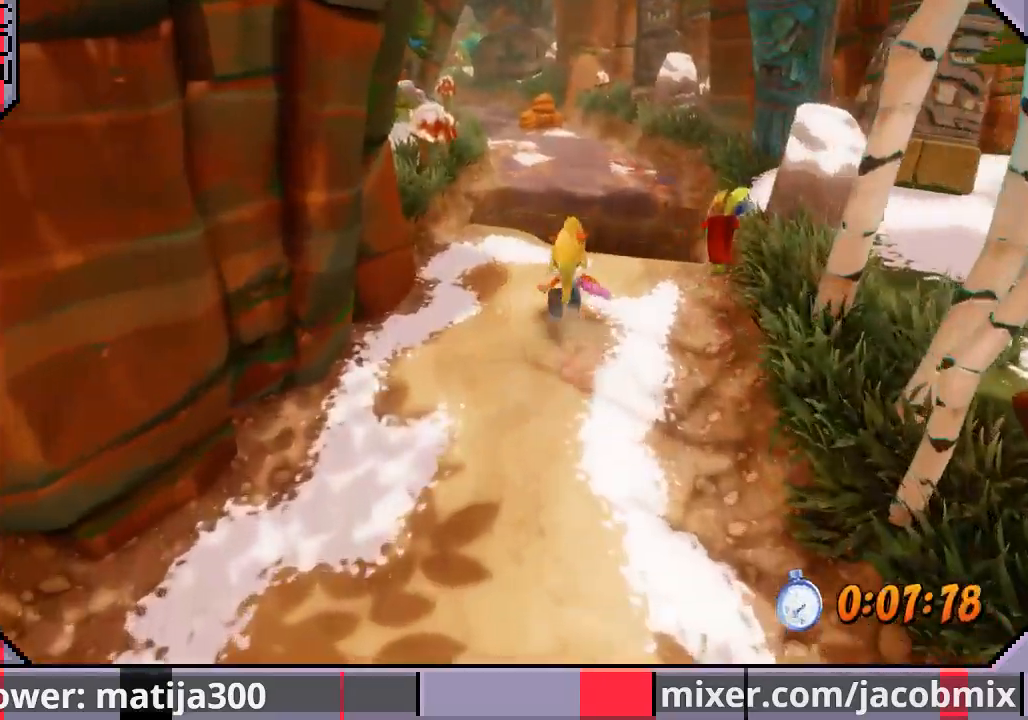
{"buttons": ["CROSS", "DPAD_UP"], "left_stick": "center", "right_stick": "center", "events": [[167, "CROSS", "down"]]}
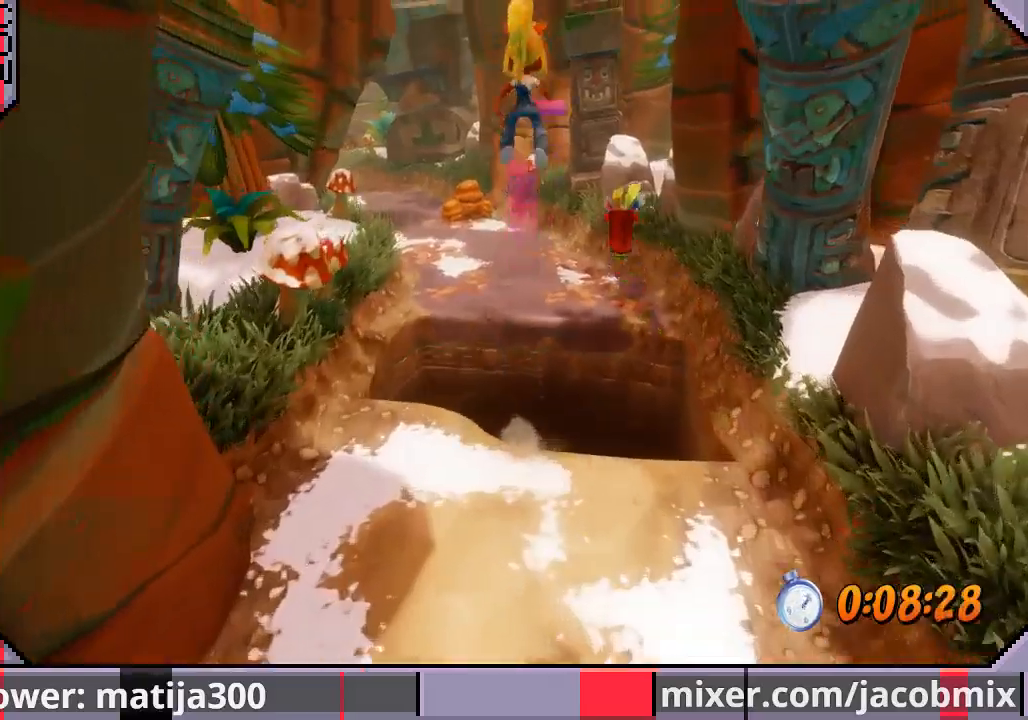
{"buttons": ["DPAD_UP"], "left_stick": "center", "right_stick": "center", "events": [[67, "CROSS", "up"], [67, "DPAD_LEFT", "down"], [333, "DPAD_LEFT", "up"]]}
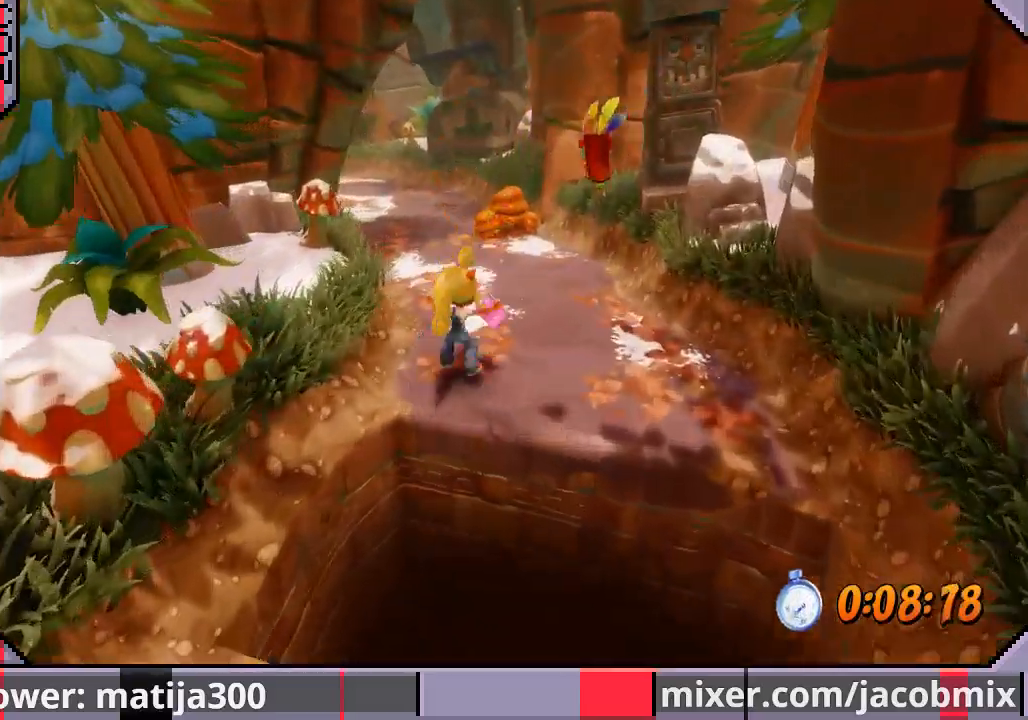
{"buttons": ["CROSS", "DPAD_UP", "DPAD_LEFT"], "left_stick": "center", "right_stick": "center", "events": [[267, "CROSS", "down"], [467, "DPAD_LEFT", "down"]]}
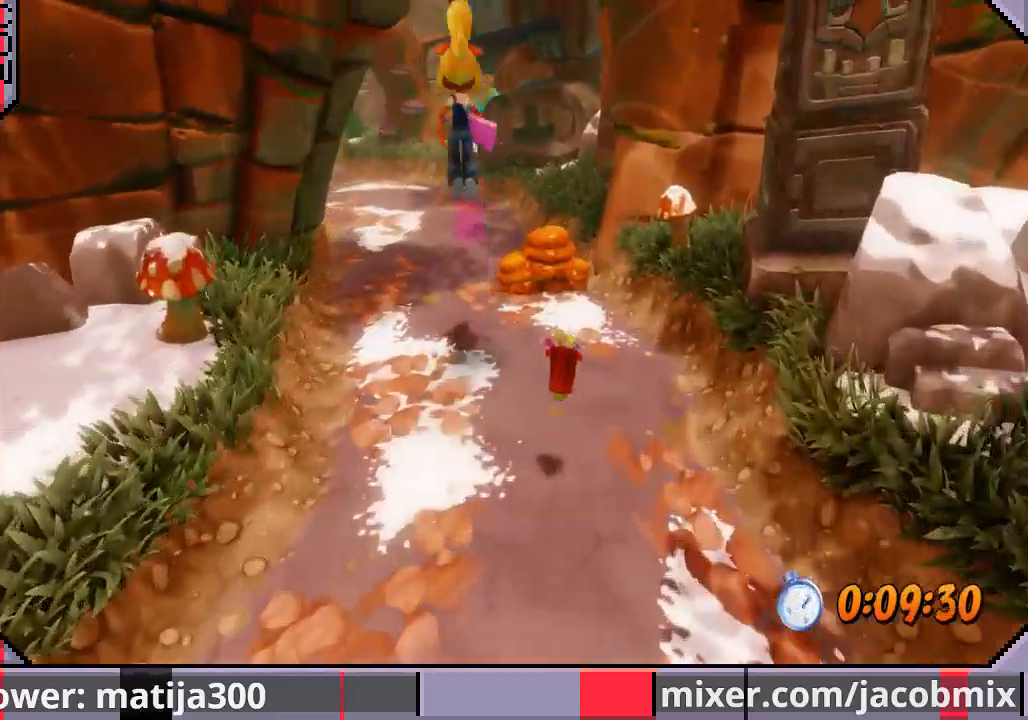
{"buttons": ["DPAD_UP"], "left_stick": "center", "right_stick": "center", "events": [[33, "CROSS", "up"], [167, "DPAD_LEFT", "up"]]}